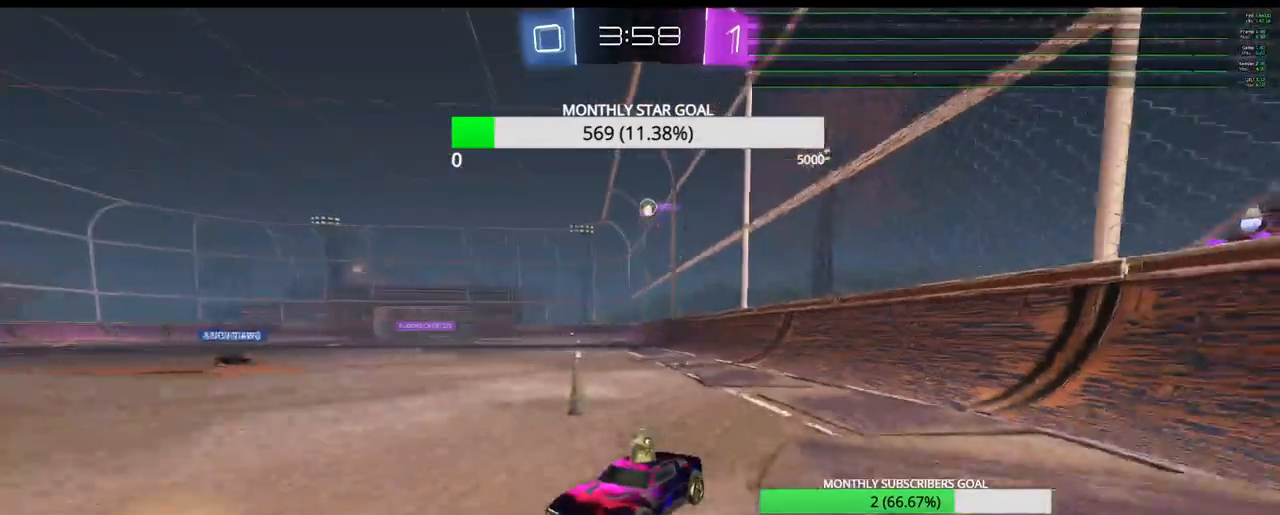
Gameplay with a controller (PlayStation layout); each line is a JSON object with the inputs held at the frame after it. "events" lists button and stick changes between this image and that frame as [ms after this image, input, new state], when the widget could be followed in between.
{"buttons": ["R2"], "left_stick": "right", "right_stick": "center", "events": [[200, "left_stick", "left"], [267, "left_stick", "center"], [483, "left_stick", "right"]]}
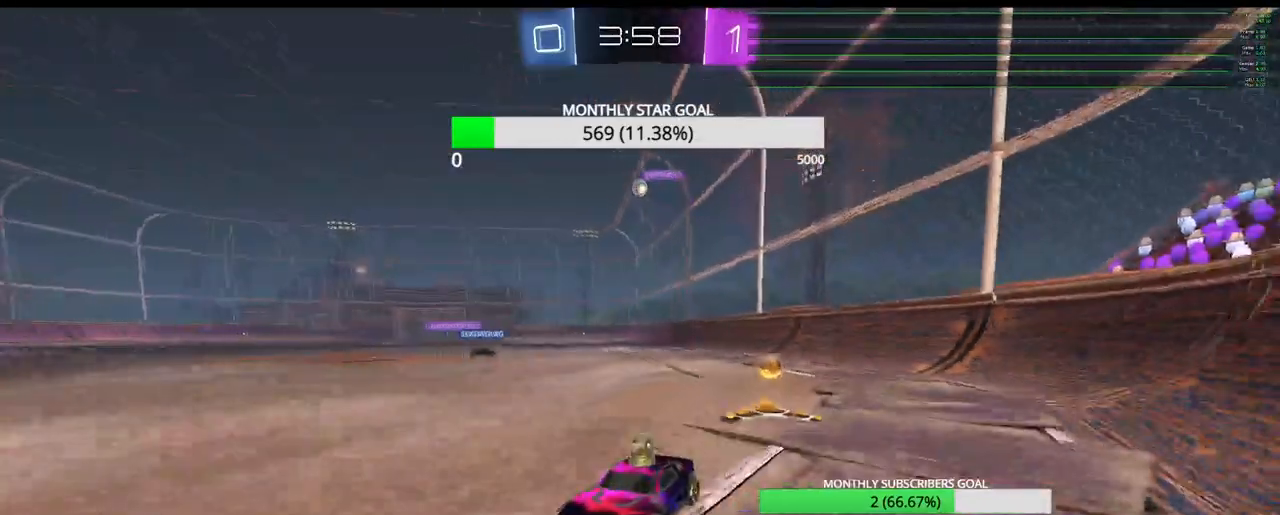
{"buttons": ["R2"], "left_stick": "center", "right_stick": "center", "events": [[67, "L1", "down"], [133, "L1", "up"], [467, "left_stick", "center"]]}
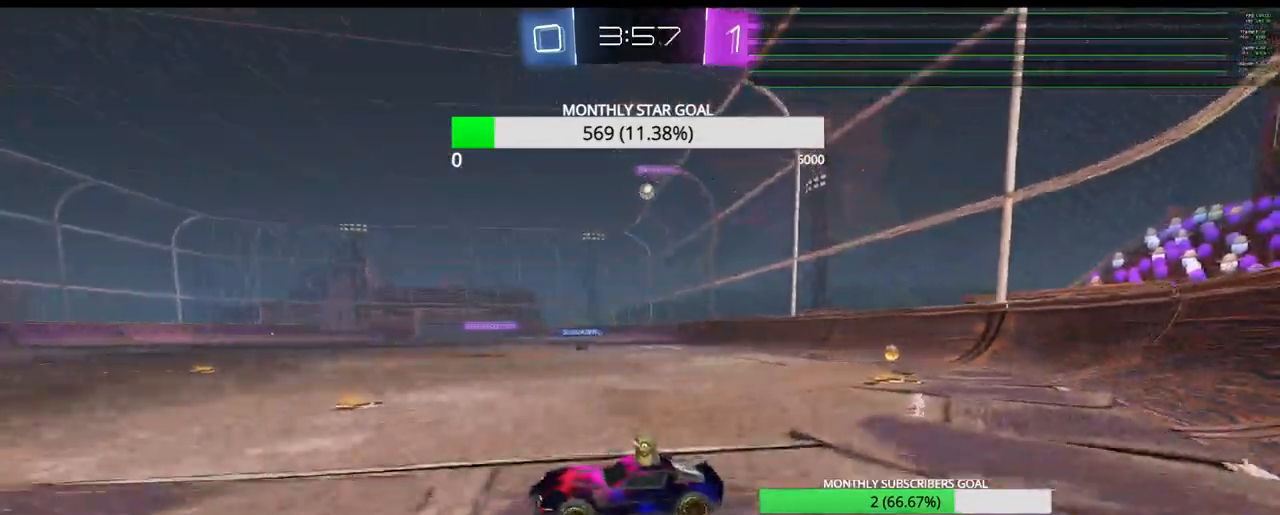
{"buttons": ["R2"], "left_stick": "center", "right_stick": "center", "events": [[100, "left_stick", "right"], [300, "left_stick", "center"]]}
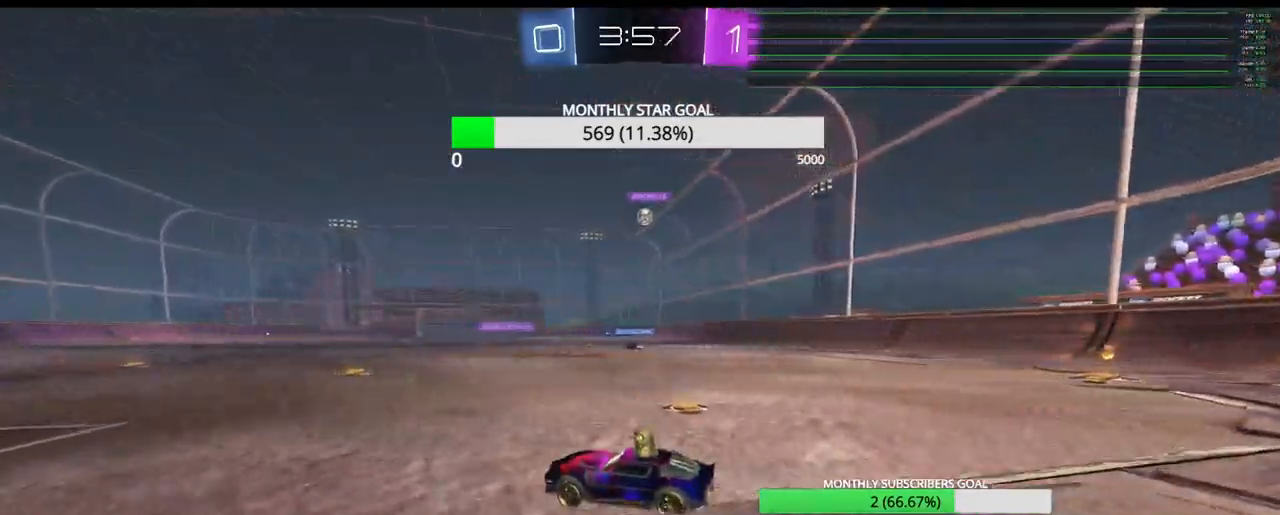
{"buttons": ["R2"], "left_stick": "center", "right_stick": "center", "events": [[17, "left_stick", "right"], [83, "left_stick", "center"], [150, "left_stick", "right"], [433, "left_stick", "center"]]}
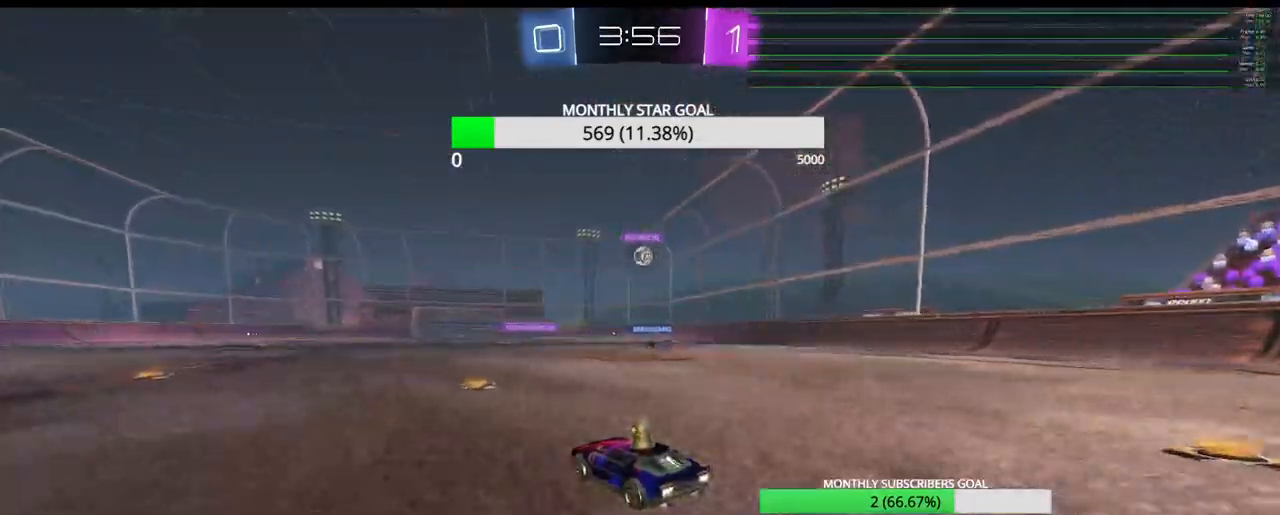
{"buttons": ["R2"], "left_stick": "right", "right_stick": "center", "events": [[33, "L2", "down"], [50, "R2", "up"], [67, "left_stick", "up-right"], [167, "left_stick", "center"], [183, "L2", "up"], [200, "R2", "down"], [483, "left_stick", "right"]]}
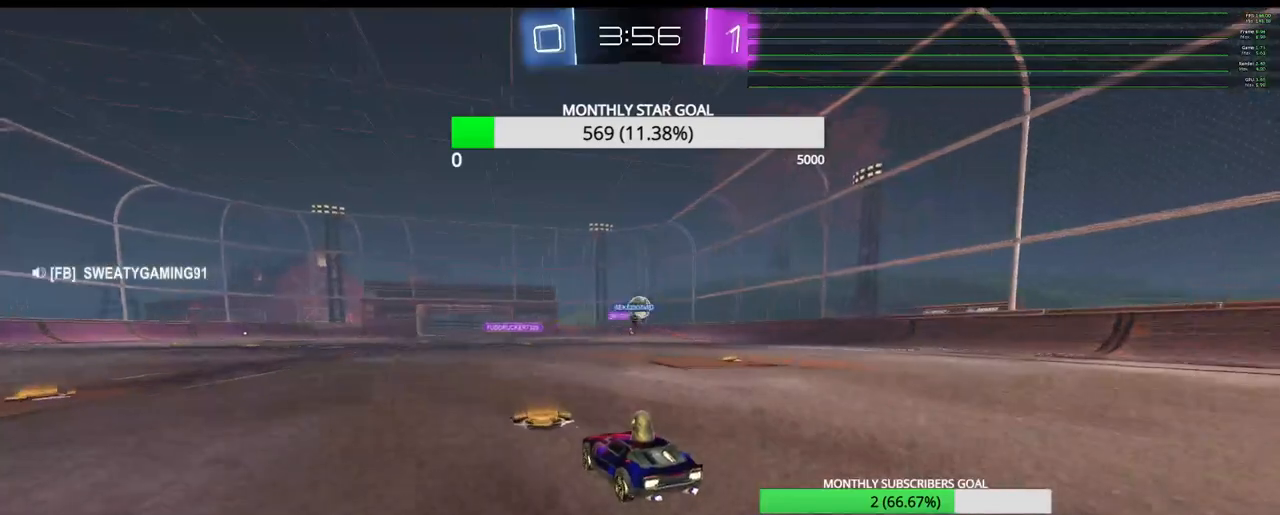
{"buttons": ["R2"], "left_stick": "right", "right_stick": "center", "events": [[33, "left_stick", "center"], [217, "left_stick", "right"]]}
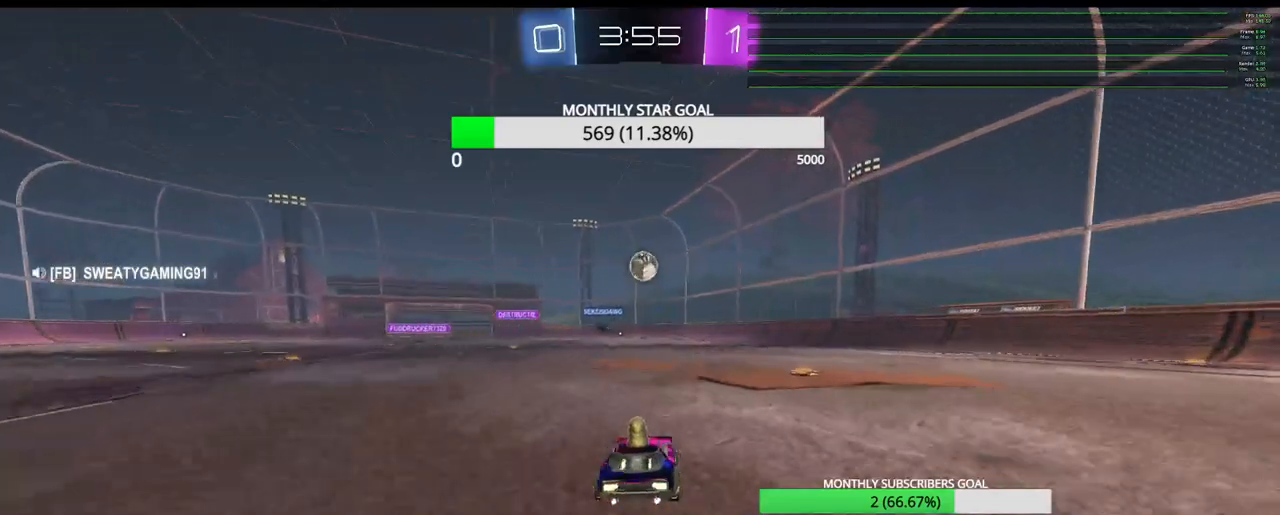
{"buttons": ["R2"], "left_stick": "center", "right_stick": "center", "events": [[33, "left_stick", "center"], [100, "R1", "down"], [250, "R1", "up"], [317, "left_stick", "left"], [433, "left_stick", "center"]]}
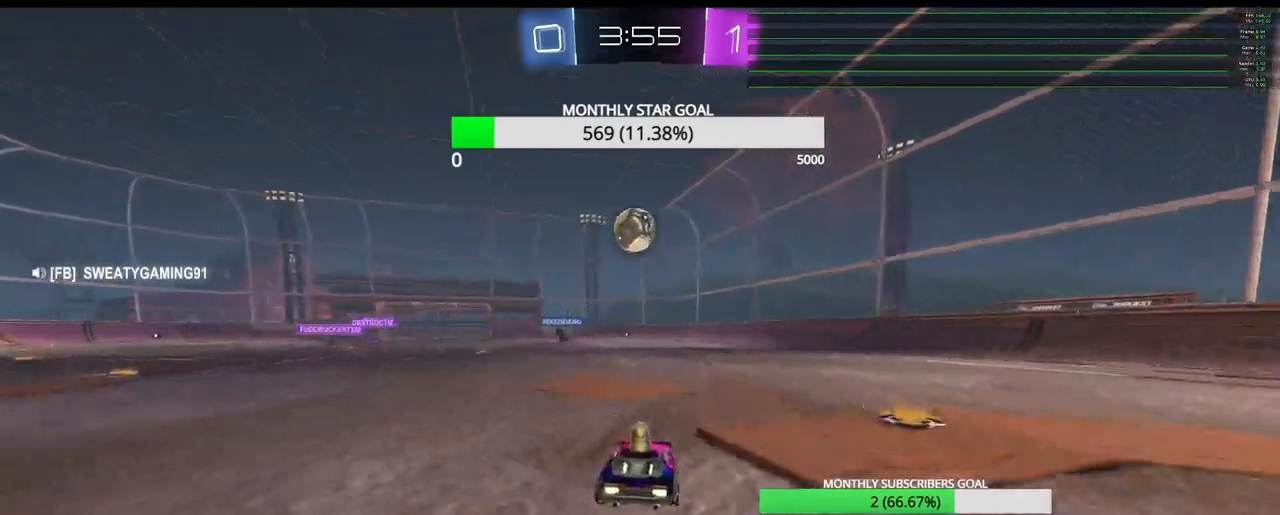
{"buttons": ["CROSS", "R1", "R2"], "left_stick": "center", "right_stick": "center", "events": [[150, "CROSS", "down"], [150, "left_stick", "down"], [167, "R1", "down"], [217, "L3", "down"], [250, "left_stick", "down-left"], [400, "L3", "up"], [450, "left_stick", "center"]]}
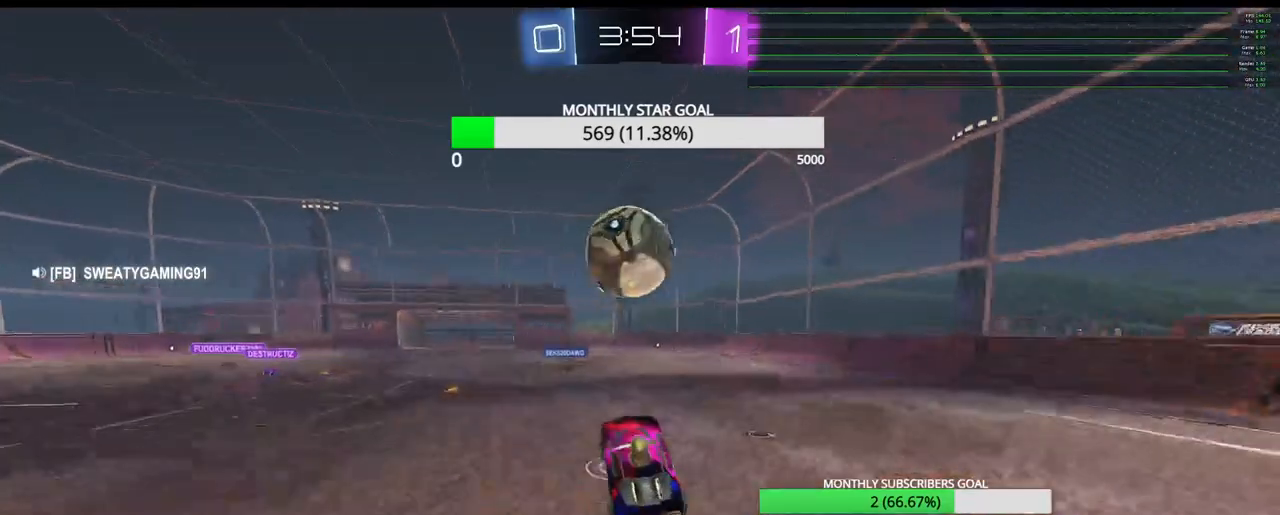
{"buttons": ["R2"], "left_stick": "up-right", "right_stick": "center"}
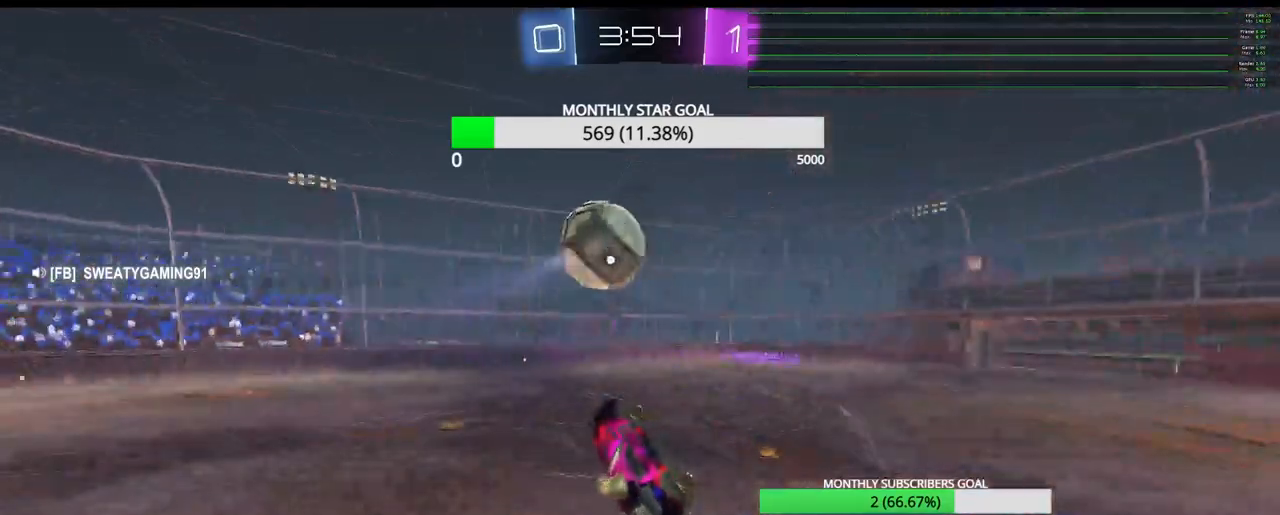
{"buttons": ["R2"], "left_stick": "center", "right_stick": "center", "events": [[200, "CIRCLE", "down"], [317, "CIRCLE", "up"], [350, "left_stick", "center"]]}
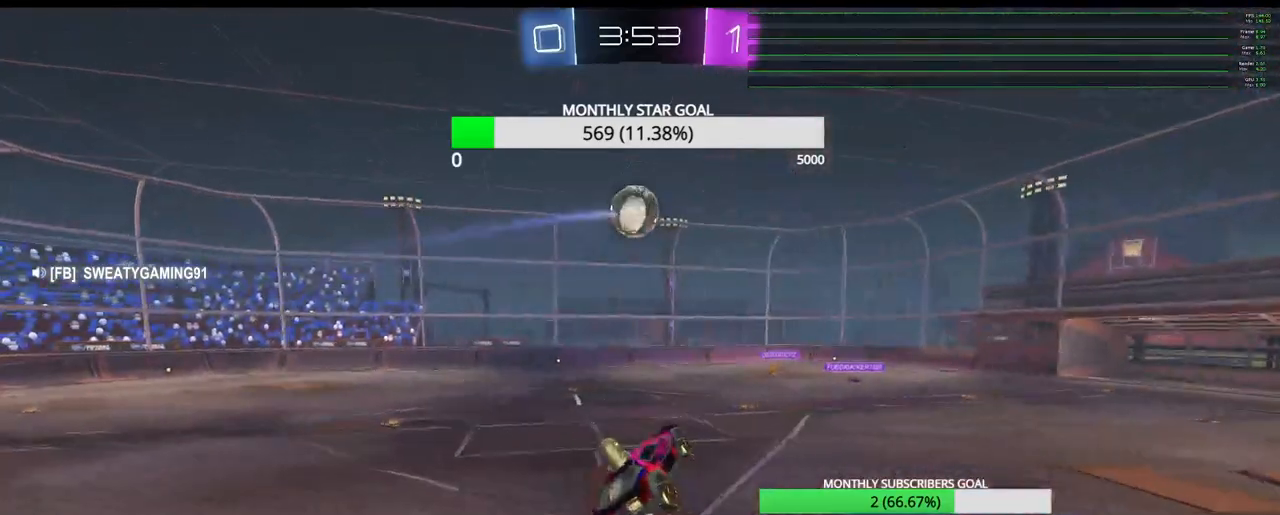
{"buttons": ["R2"], "left_stick": "center", "right_stick": "center", "events": [[83, "left_stick", "down-right"], [233, "left_stick", "center"]]}
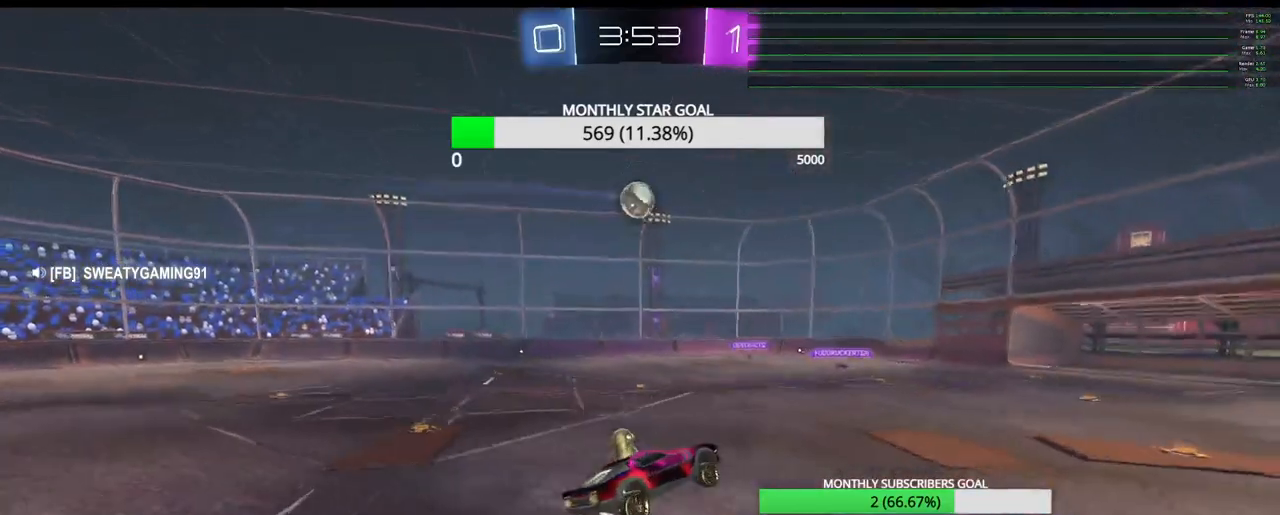
{"buttons": ["R2"], "left_stick": "left", "right_stick": "center"}
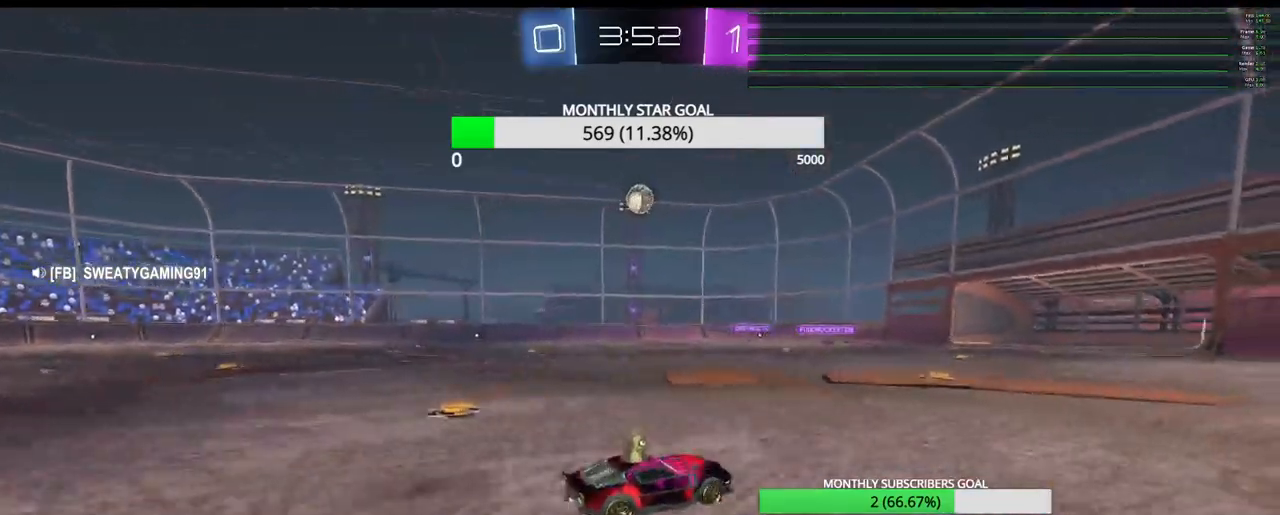
{"buttons": ["R1", "R2"], "left_stick": "right", "right_stick": "center", "events": [[33, "L1", "down"], [133, "L1", "up"], [233, "left_stick", "center"], [300, "left_stick", "right"], [483, "R1", "down"]]}
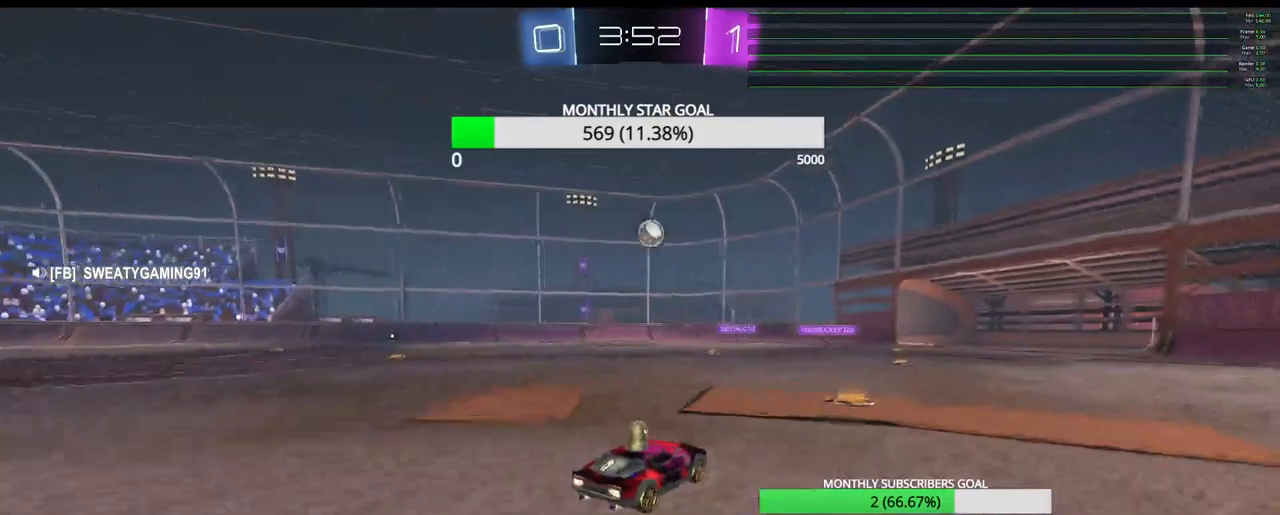
{"buttons": ["R1", "R2"], "left_stick": "left", "right_stick": "center", "events": [[17, "left_stick", "center"], [100, "left_stick", "left"]]}
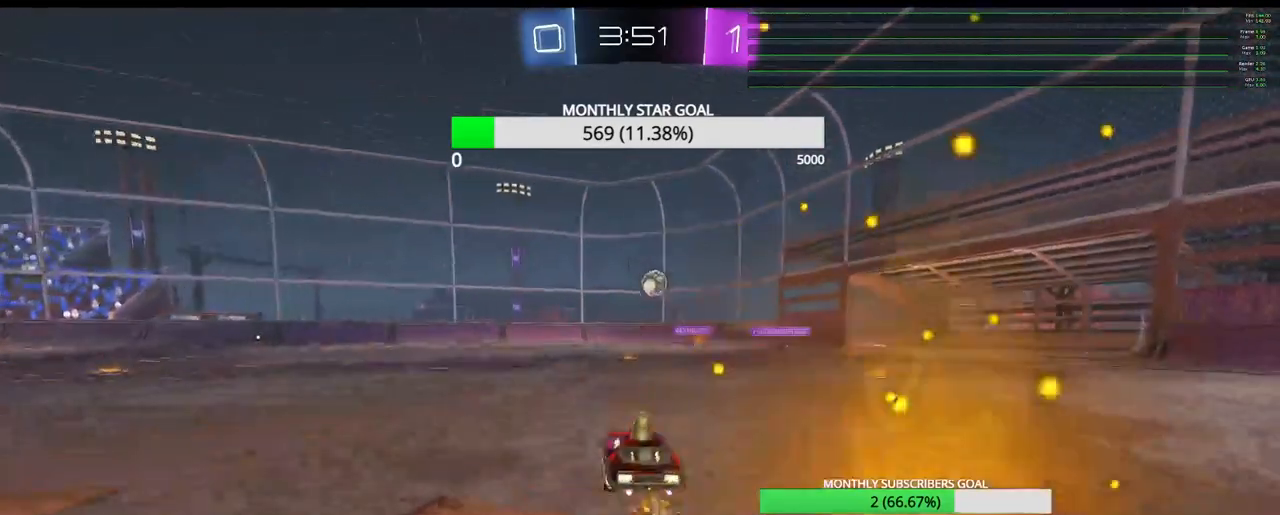
{"buttons": ["R2"], "left_stick": "left", "right_stick": "center", "events": [[133, "R1", "up"]]}
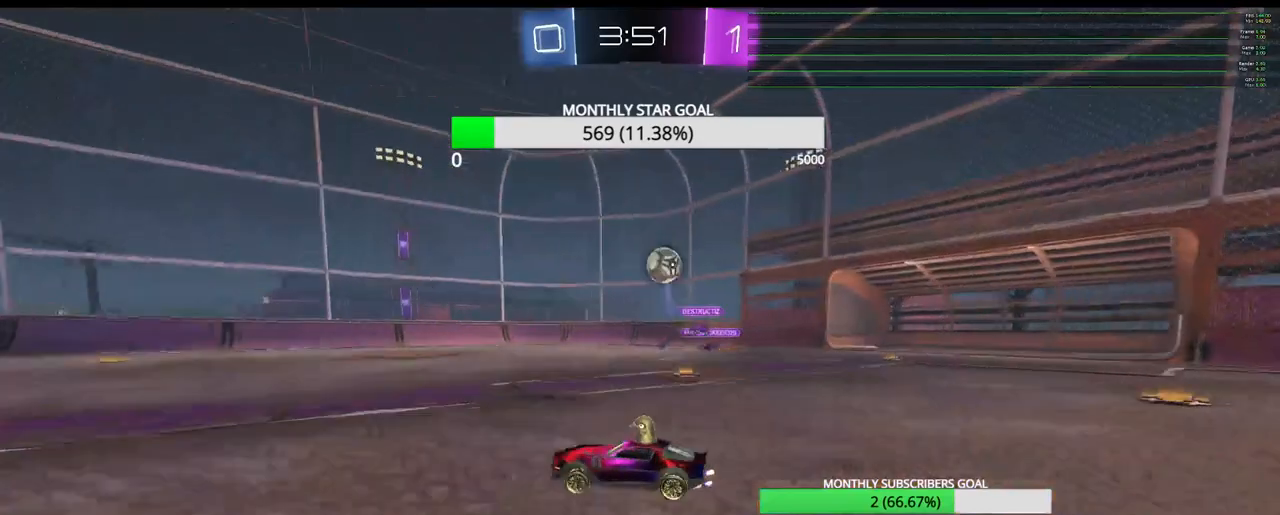
{"buttons": ["CROSS", "R2"], "left_stick": "up", "right_stick": "center", "events": [[250, "R1", "down"], [433, "left_stick", "up"], [483, "CROSS", "down"], [483, "R1", "up"]]}
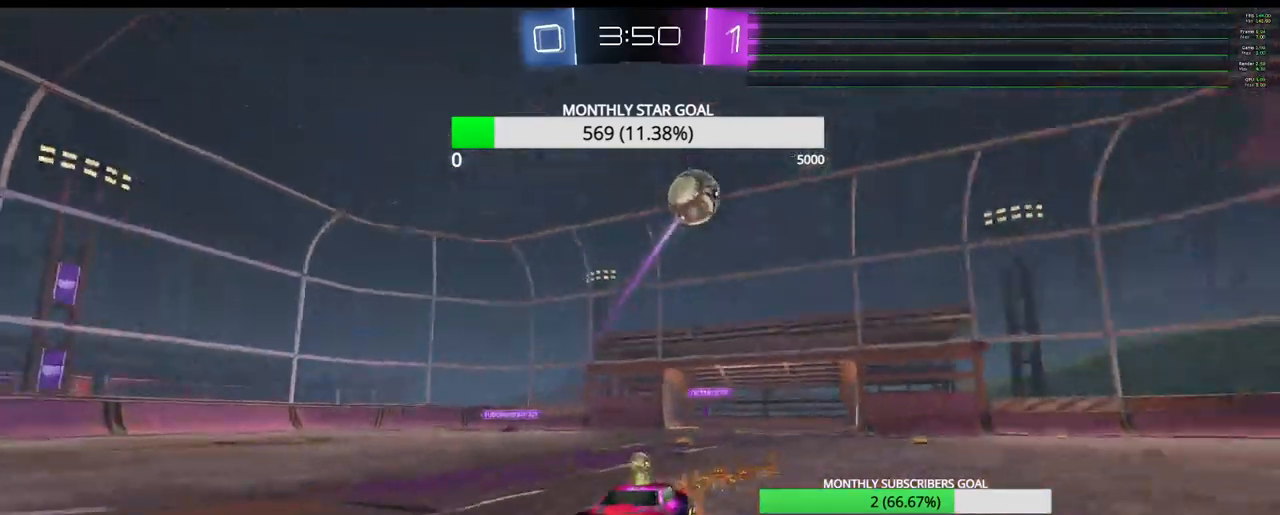
{"buttons": ["R2"], "left_stick": "center", "right_stick": "center", "events": [[17, "left_stick", "up-right"], [183, "left_stick", "center"], [217, "CROSS", "up"]]}
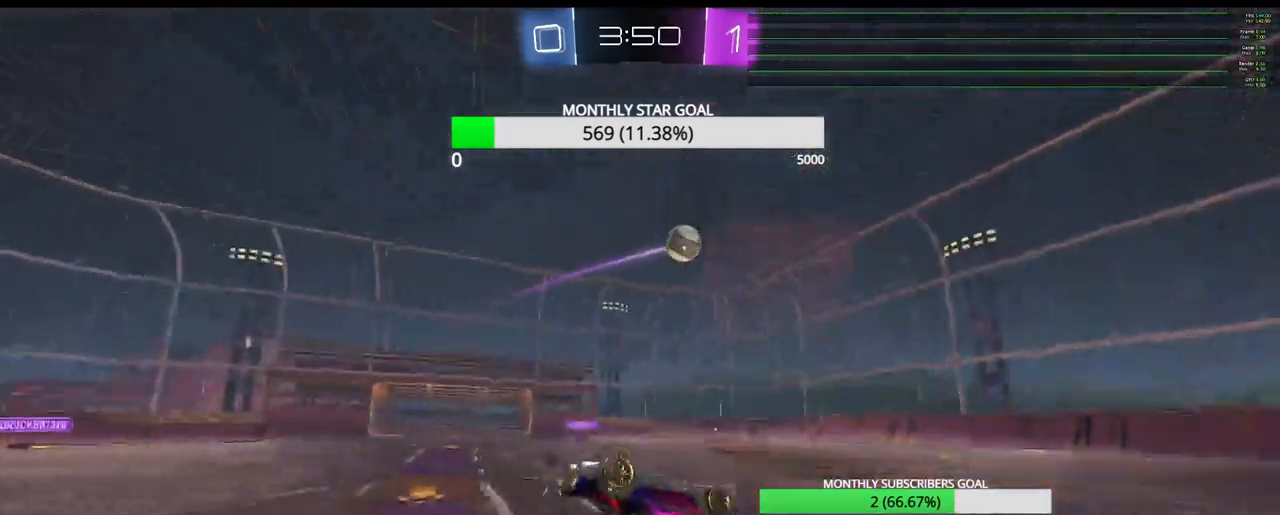
{"buttons": ["R2"], "left_stick": "center", "right_stick": "center", "events": []}
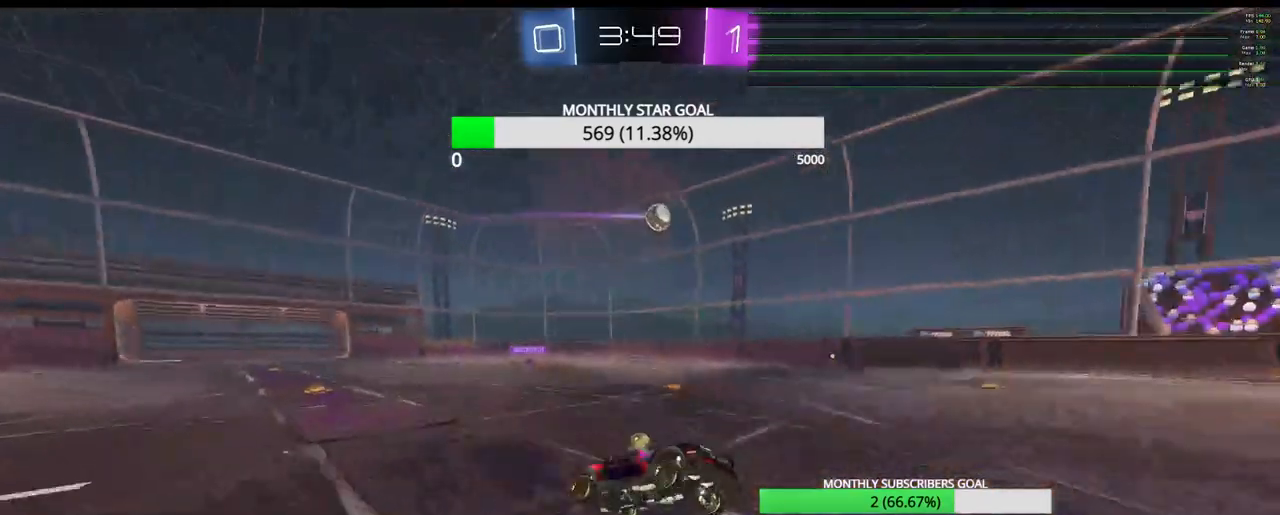
{"buttons": ["R2"], "left_stick": "center", "right_stick": "center", "events": []}
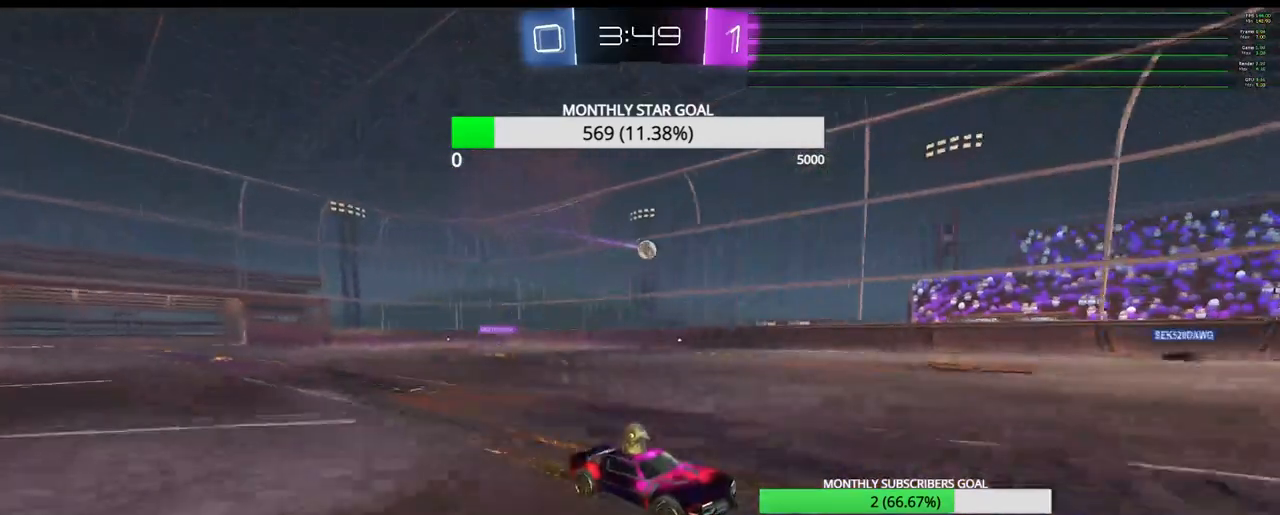
{"buttons": ["R2"], "left_stick": "left", "right_stick": "center", "events": [[500, "left_stick", "left"]]}
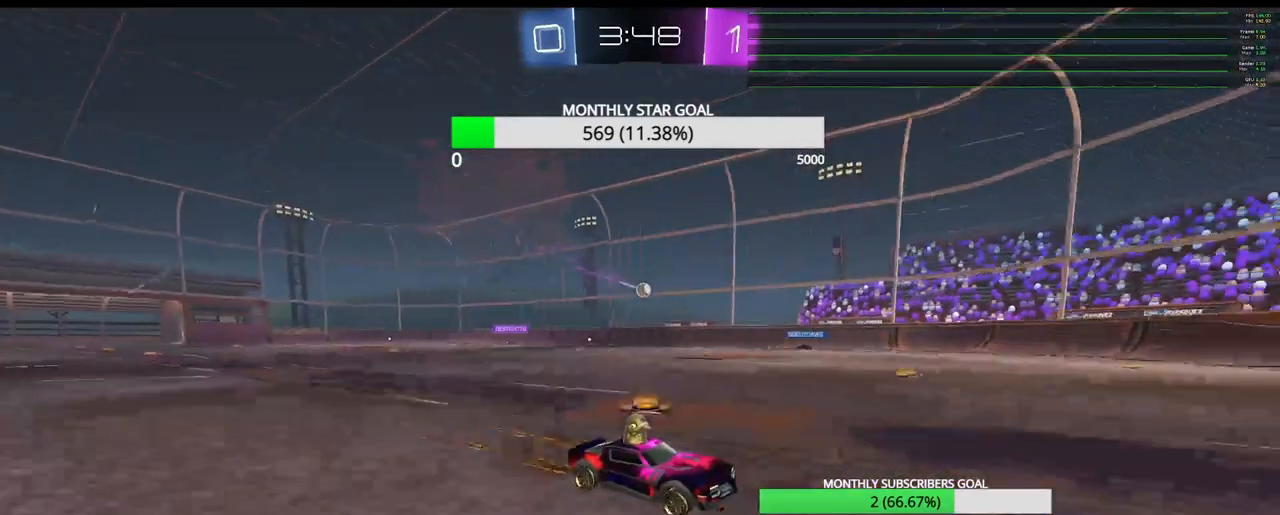
{"buttons": ["R2"], "left_stick": "center", "right_stick": "center", "events": [[50, "L1", "down"], [150, "L1", "up"], [417, "left_stick", "center"]]}
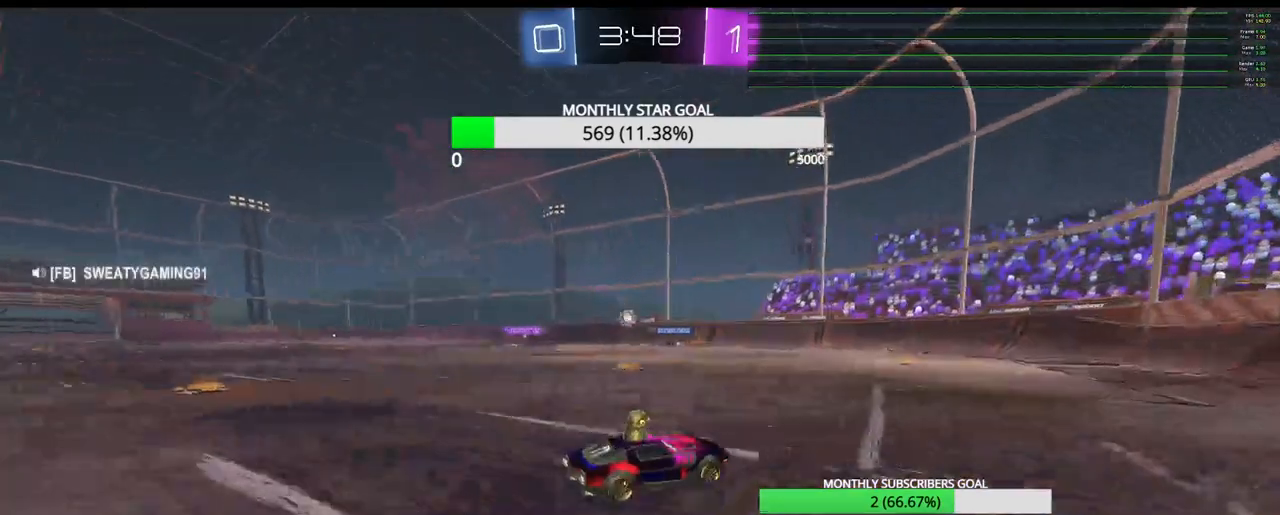
{"buttons": ["R2"], "left_stick": "left", "right_stick": "center", "events": [[67, "left_stick", "left"]]}
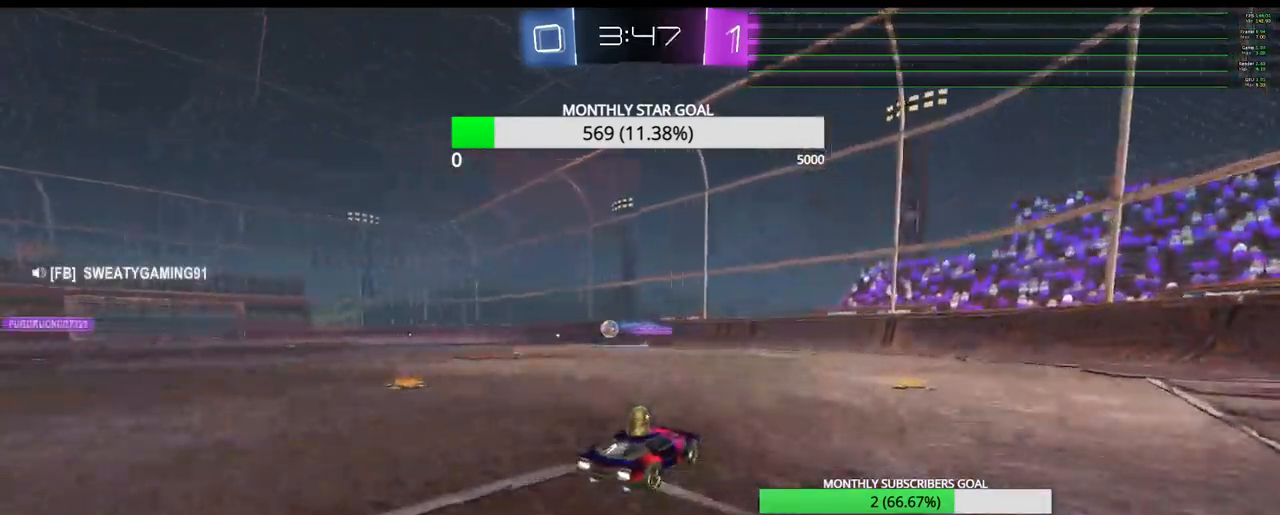
{"buttons": ["R2"], "left_stick": "center", "right_stick": "center", "events": [[367, "left_stick", "center"]]}
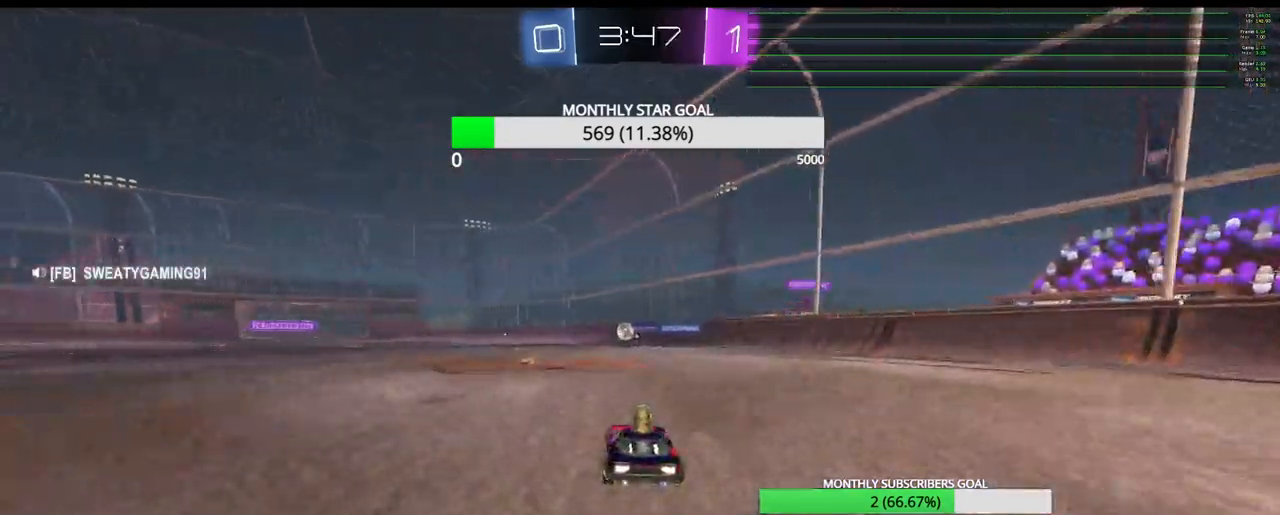
{"buttons": ["R2"], "left_stick": "center", "right_stick": "center", "events": [[67, "left_stick", "left"], [150, "left_stick", "center"]]}
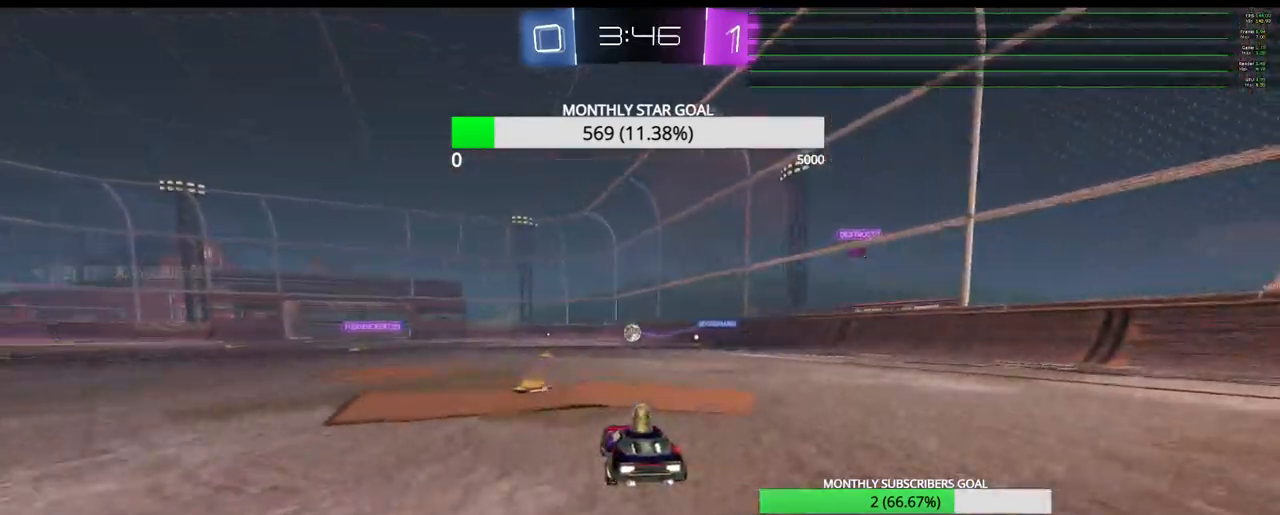
{"buttons": [], "left_stick": "right", "right_stick": "center", "events": [[67, "left_stick", "down-left"], [333, "left_stick", "center"], [350, "R2", "up"], [383, "left_stick", "right"]]}
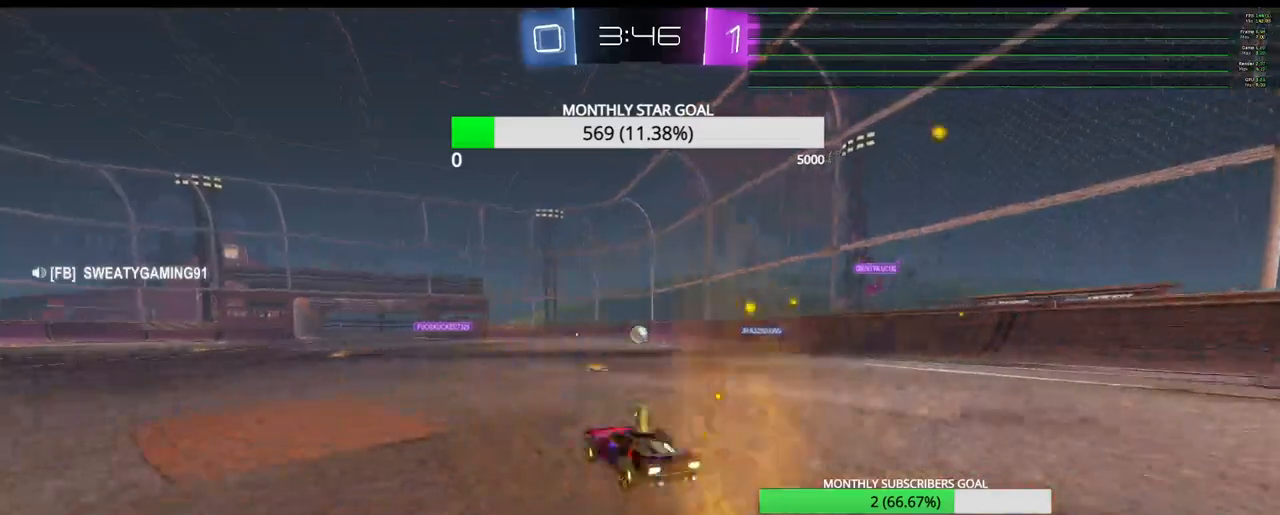
{"buttons": [], "left_stick": "center", "right_stick": "center", "events": [[50, "R2", "down"], [300, "left_stick", "center"], [467, "R2", "up"]]}
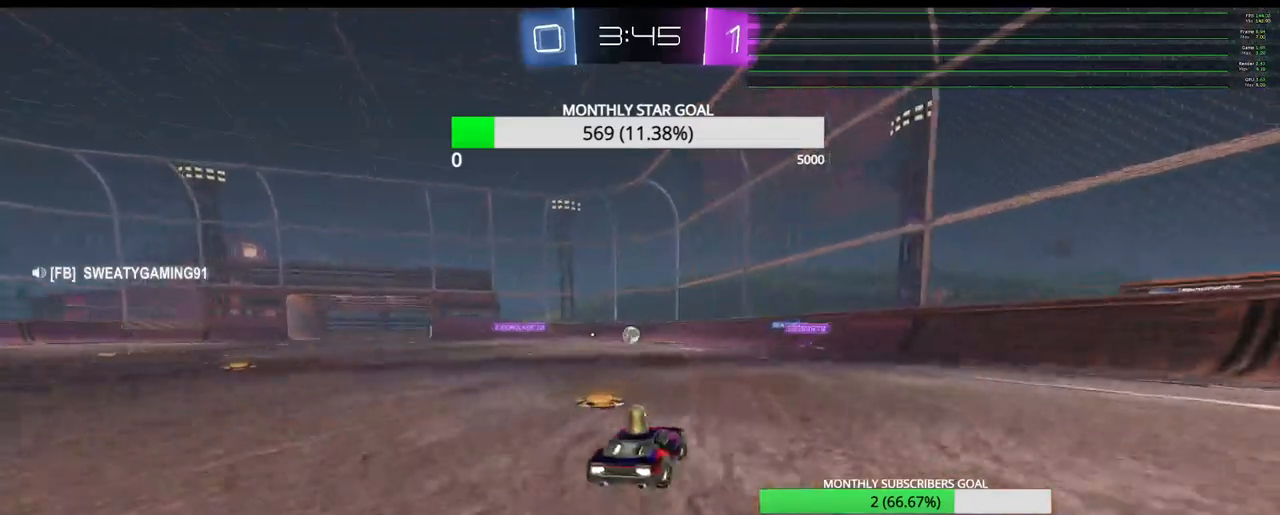
{"buttons": ["R2"], "left_stick": "center", "right_stick": "center", "events": [[17, "left_stick", "down-right"], [100, "L2", "down"], [117, "left_stick", "right"], [267, "L2", "up"], [267, "R2", "down"], [383, "left_stick", "center"]]}
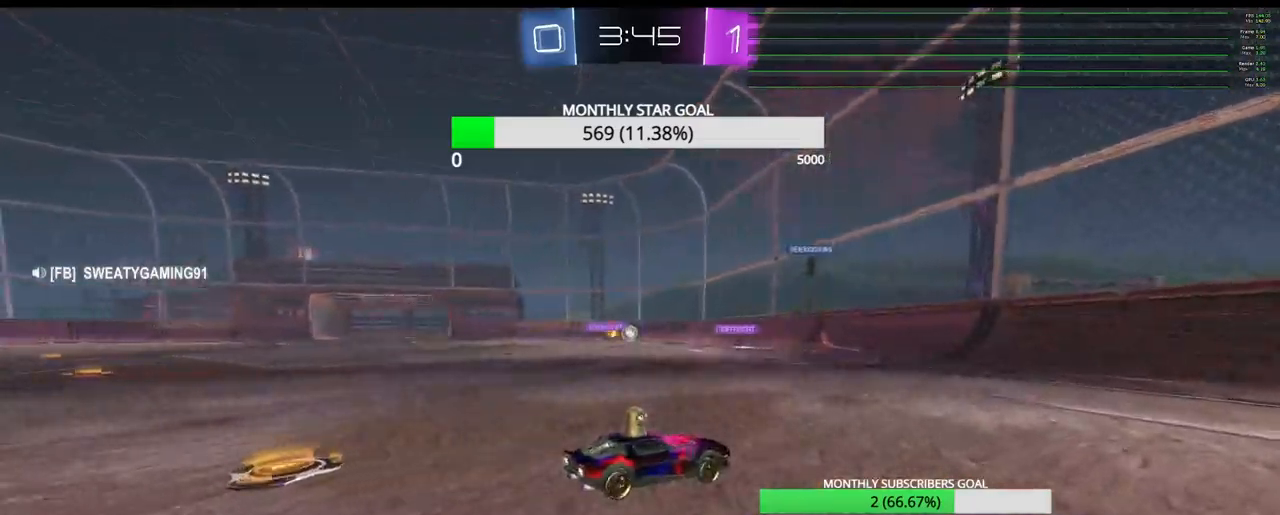
{"buttons": ["L2"], "left_stick": "down-right", "right_stick": "center", "events": [[17, "left_stick", "left"], [233, "left_stick", "center"], [317, "R2", "up"], [367, "left_stick", "down-right"], [450, "L2", "down"]]}
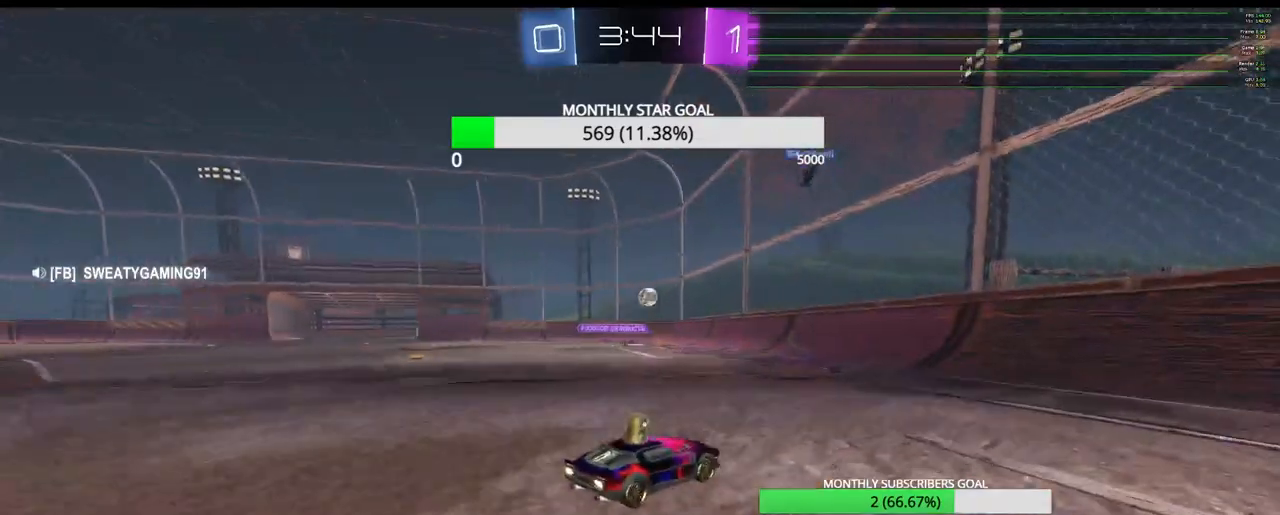
{"buttons": ["L1", "R2"], "left_stick": "right", "right_stick": "center", "events": [[67, "R2", "down"], [83, "L2", "up"], [267, "L1", "down"], [283, "left_stick", "right"], [367, "L1", "up"], [417, "L1", "down"]]}
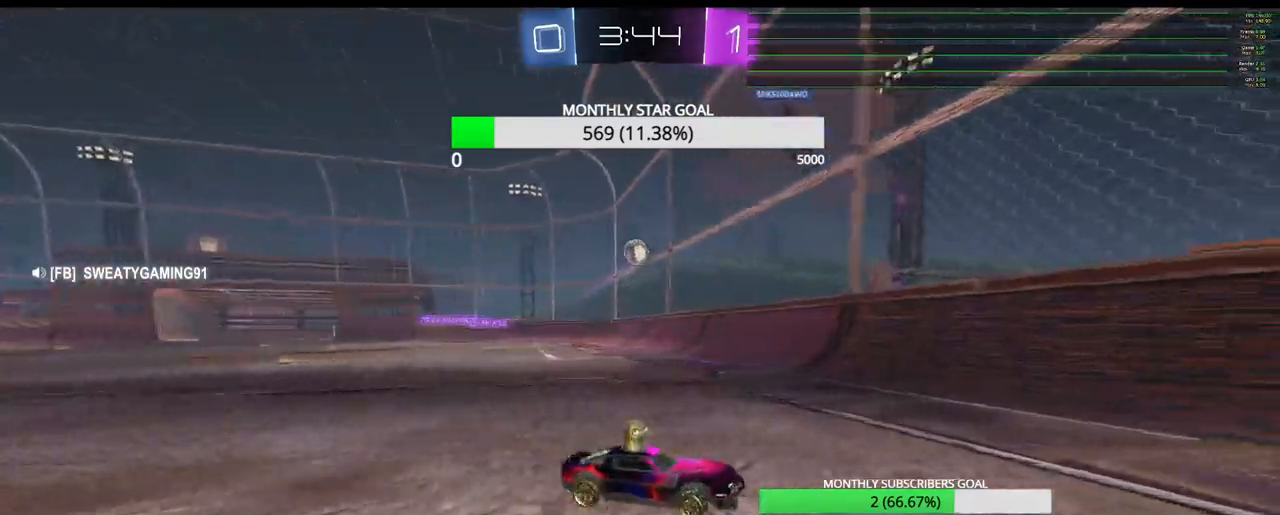
{"buttons": ["R2", "L3"], "left_stick": "down-right", "right_stick": "center", "events": [[17, "L1", "up"], [50, "L1", "down"], [67, "L3", "down"], [150, "L1", "up"], [500, "left_stick", "down-right"]]}